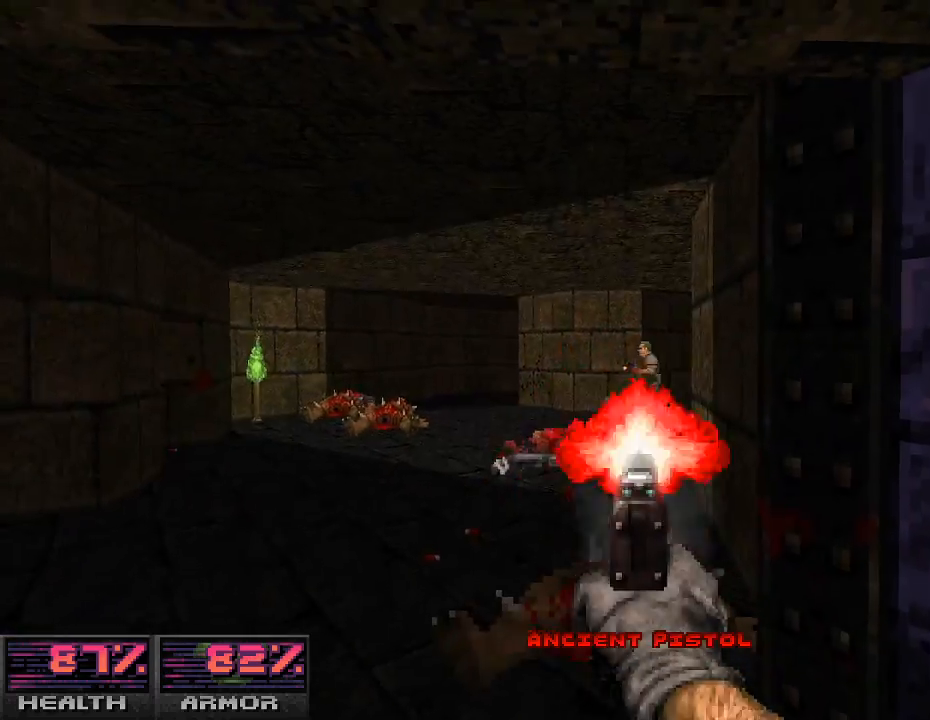
Gameplay with keyboard and mouse; each line is a JSON object with the keys and mouse buttons held at the frame after it. "events" lists presses ("down") and releases ("up") of "a", "alt_l", "alt_r", "b", "c", "caps_lock", "ctrl_l", "ctrl_r", "d", "e", "escape", "f", "g", "h", "i", "j", "k", "l", "m", "n", "o", "p", "q", "r", "return", "s", "shift_l", "shift_r", "space", "super", "t", "tab", "u", "v", "w", "x", "y", "z", "mouse_left", "mouse_wheel" and "mouse_right" between this image and that frame as [ms after this image, input, new state], when the widget could be followed in between. "mouse_left", "mouse_wheel", "mouse_right" = the "left", "wheel", "right" buttons of the "mouse" list. No other keys are recorded. "wheel" means that the mouse wheel is clicked or scrolled. Mouse movement is not recorded.
{"keys": [], "mouse": ["left"], "events": [[33, "mouse_left", "down"], [67, "a", "up"], [167, "mouse_left", "up"], [200, "w", "down"], [267, "mouse_left", "down"], [300, "w", "up"], [400, "mouse_left", "up"], [500, "mouse_left", "down"]]}
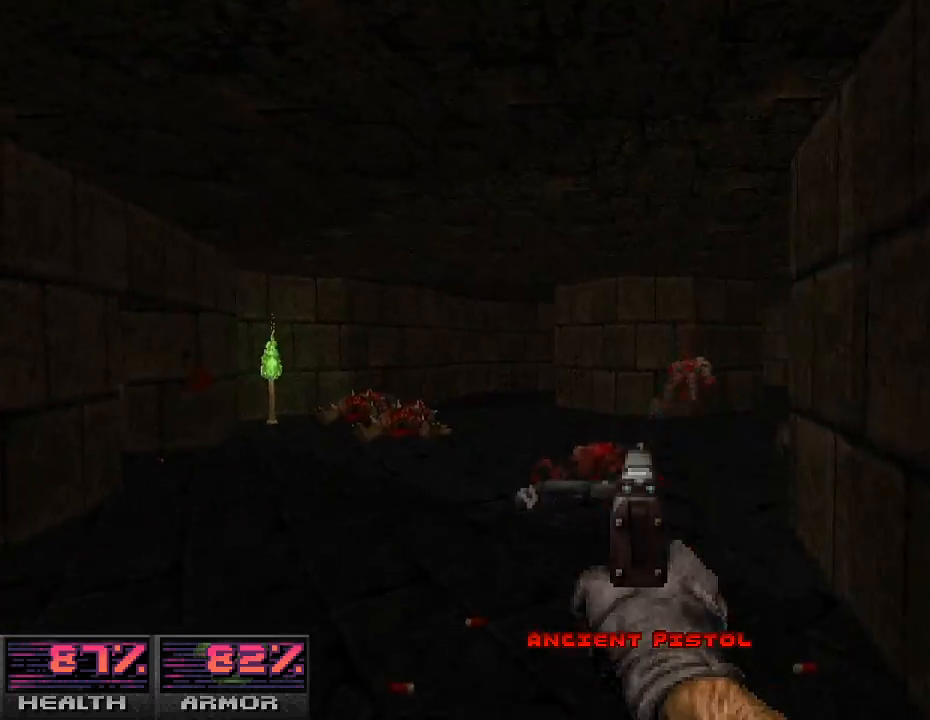
{"keys": [], "mouse": [], "events": [[33, "w", "down"], [100, "mouse_left", "up"], [133, "w", "up"], [300, "w", "down"], [333, "mouse_right", "down"], [433, "mouse_right", "up"], [467, "w", "up"]]}
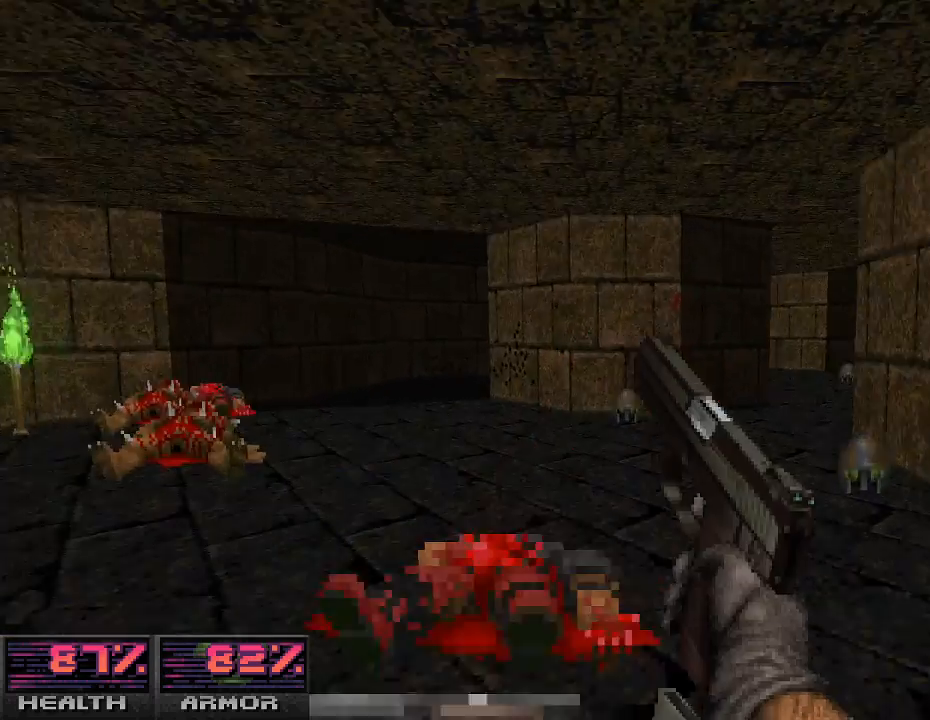
{"keys": ["w"], "mouse": [], "events": [[100, "w", "down"], [200, "d", "down"], [233, "w", "up"], [400, "w", "down"], [467, "d", "up"]]}
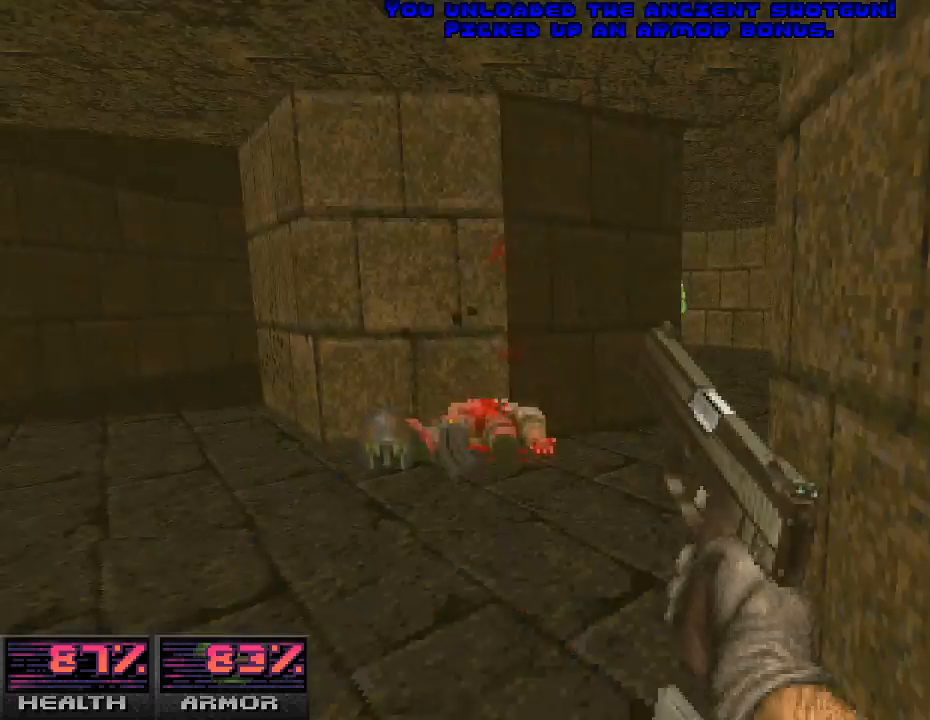
{"keys": ["d"], "mouse": [], "events": [[33, "w", "up"], [67, "a", "down"], [200, "w", "down"], [400, "a", "up"], [433, "d", "down"], [433, "w", "up"]]}
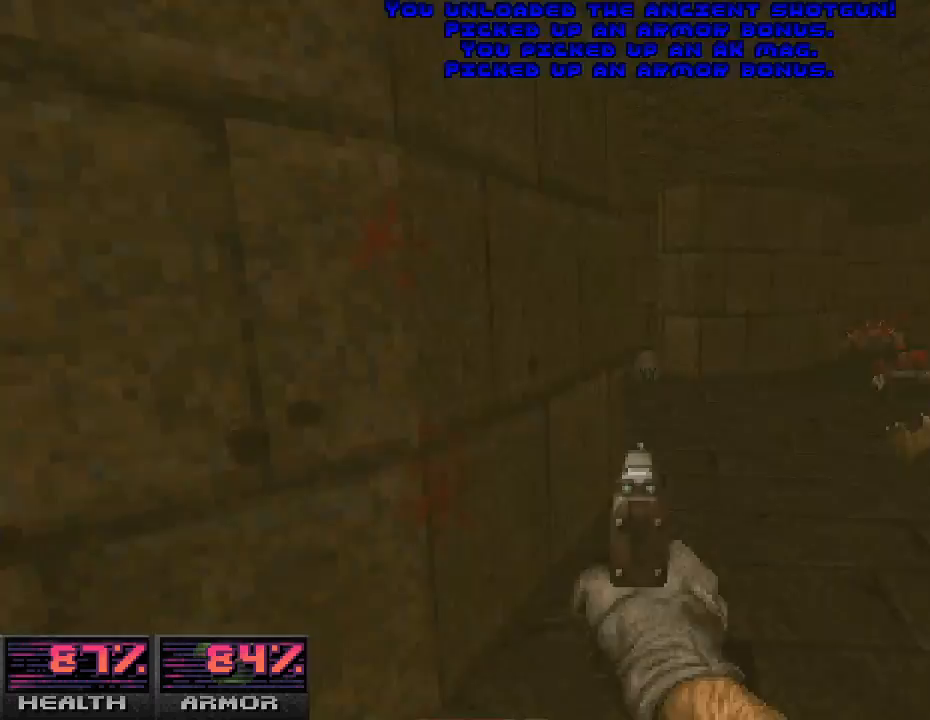
{"keys": ["w"], "mouse": [], "events": [[133, "w", "down"], [167, "d", "up"], [367, "d", "down"], [500, "d", "up"]]}
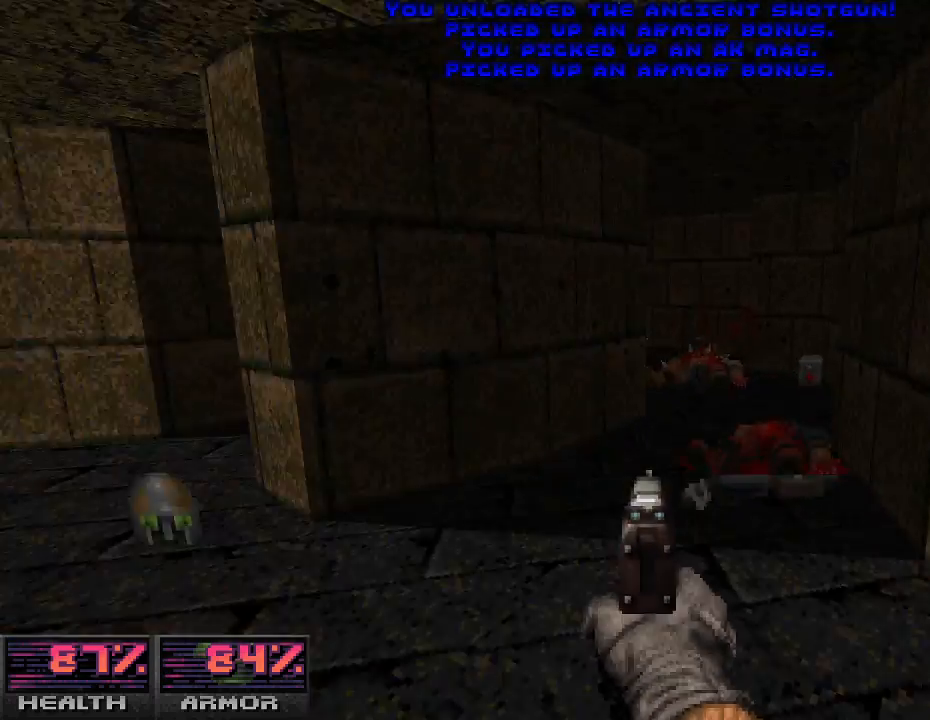
{"keys": ["d"], "mouse": [], "events": [[233, "d", "down"], [367, "w", "up"], [400, "d", "up"], [433, "d", "down"]]}
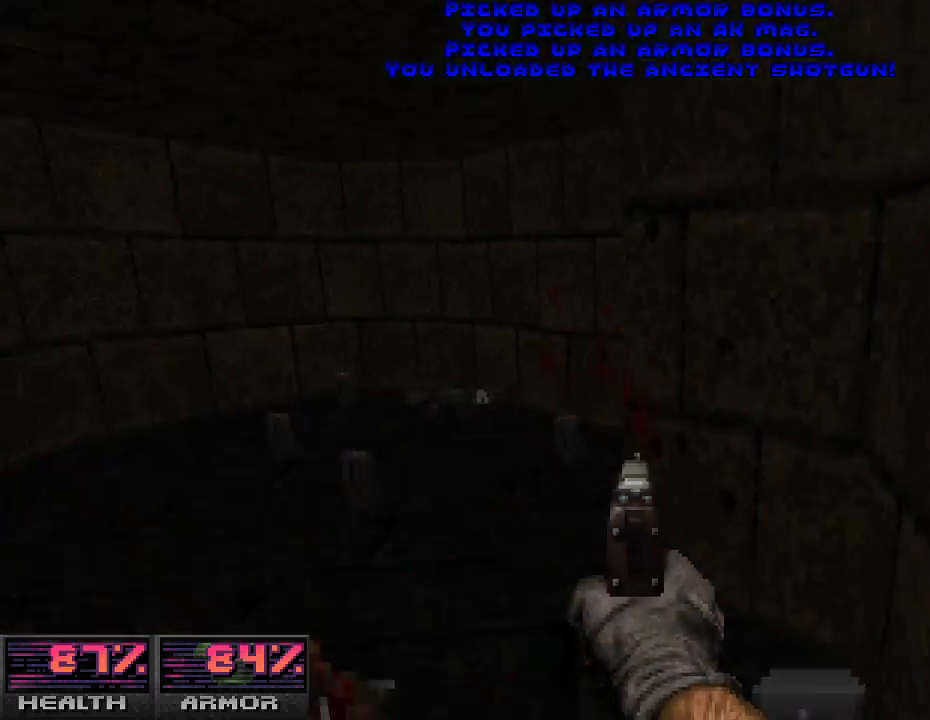
{"keys": ["a"], "mouse": [], "events": [[133, "w", "down"], [267, "d", "up"], [333, "w", "up"], [500, "a", "down"]]}
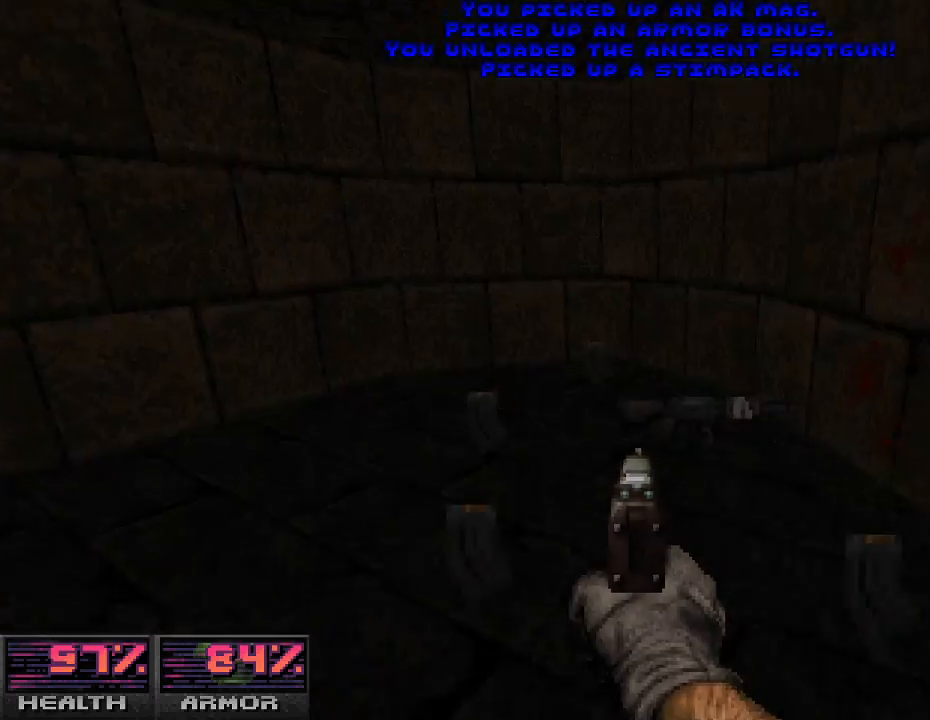
{"keys": ["d", "w"], "mouse": [], "events": [[133, "a", "up"], [133, "d", "down"], [267, "w", "down"], [300, "w", "up"], [500, "w", "down"]]}
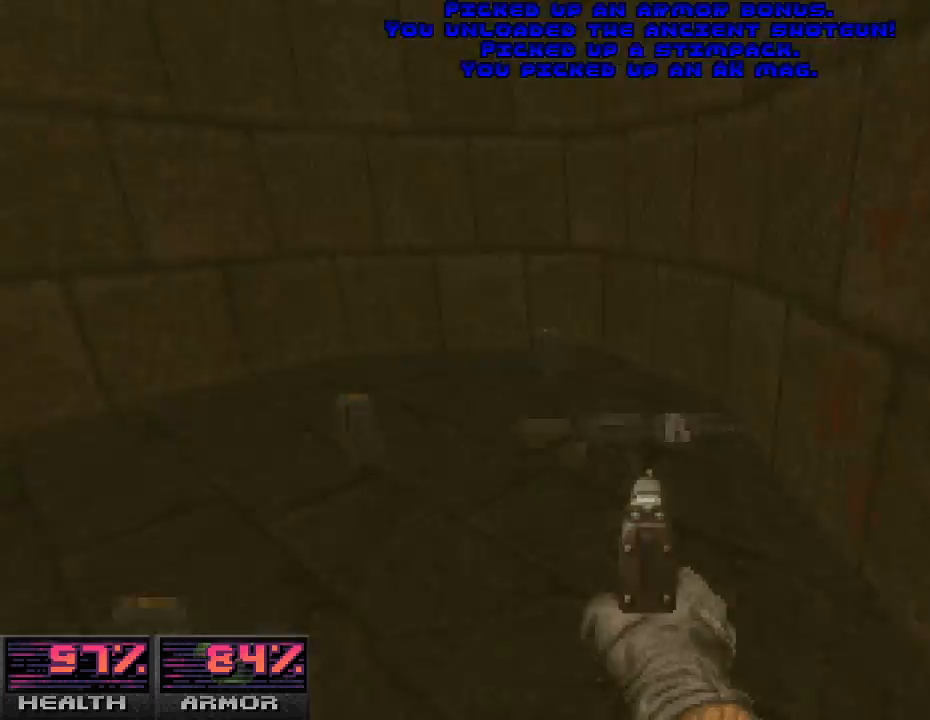
{"keys": ["d"], "mouse": [], "events": [[33, "d", "up"], [467, "d", "down"], [467, "w", "up"]]}
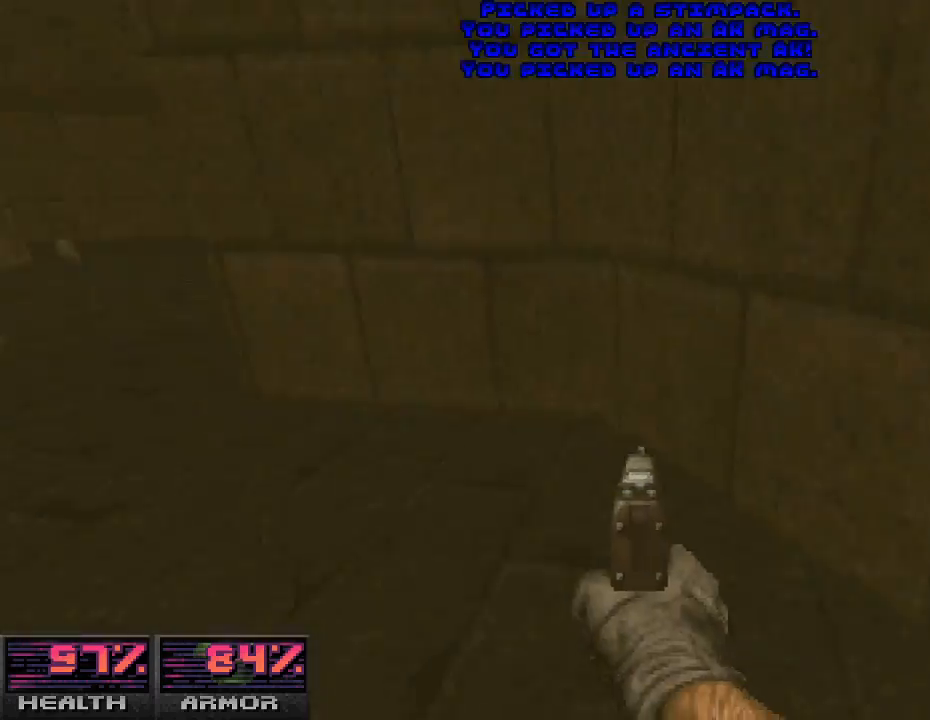
{"keys": ["a", "w"], "mouse": [], "events": [[267, "d", "up"], [333, "a", "down"], [400, "w", "down"]]}
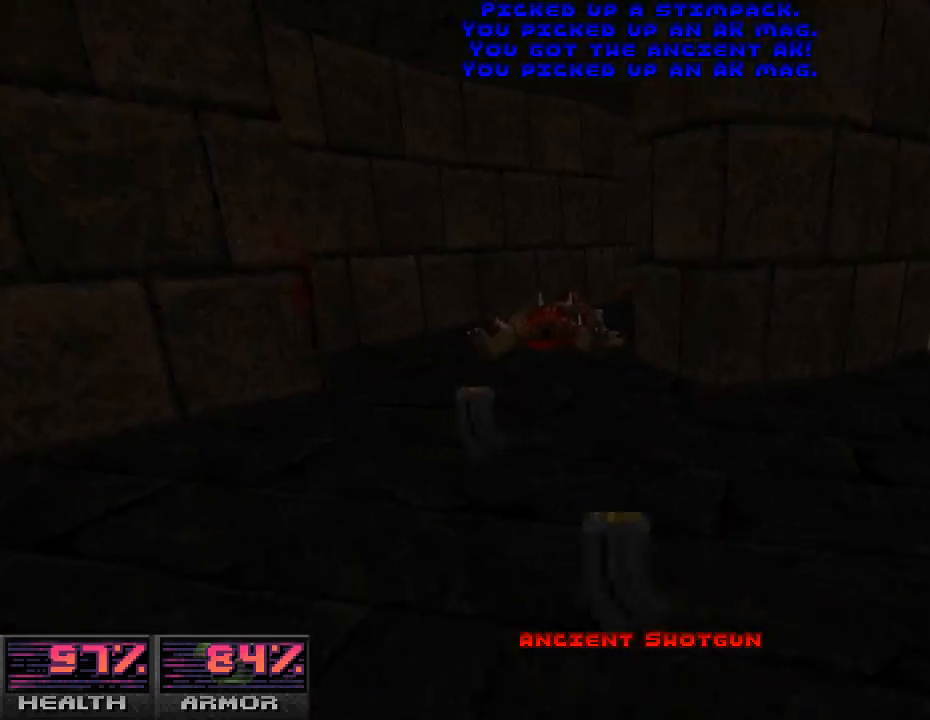
{"keys": ["w"], "mouse": [], "events": [[33, "a", "up"], [333, "a", "down"], [333, "w", "up"], [433, "a", "up"], [433, "w", "down"]]}
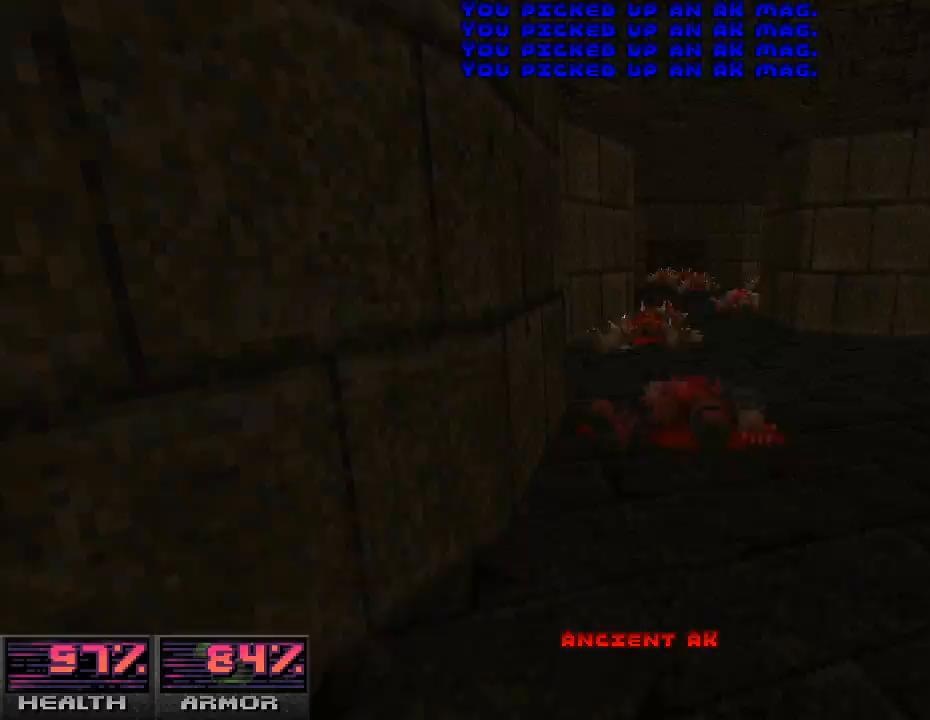
{"keys": ["w"], "mouse": [], "events": [[167, "d", "down"], [300, "d", "up"]]}
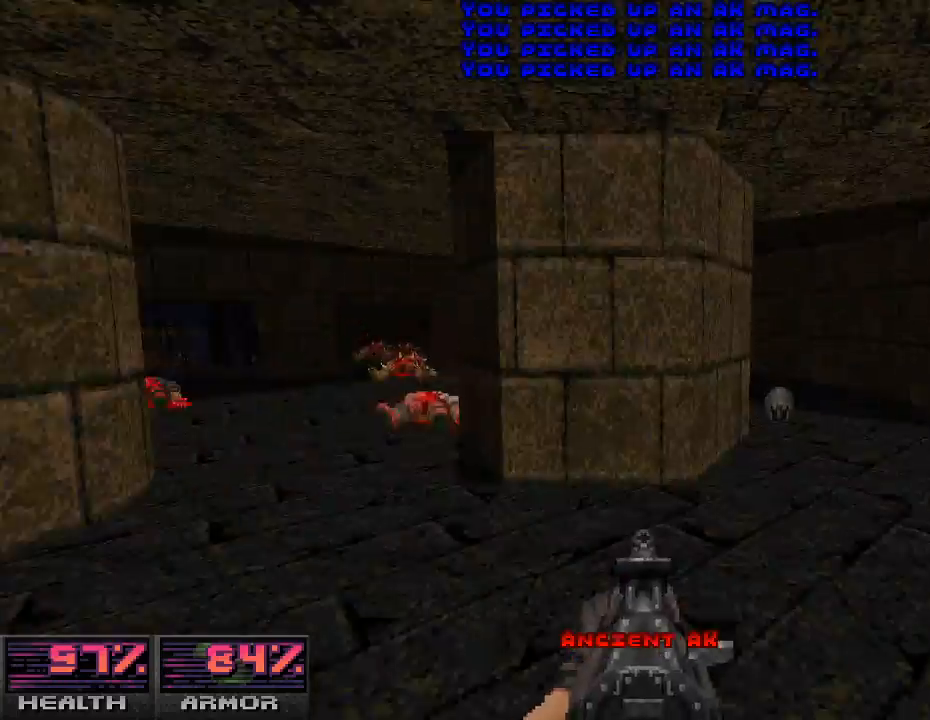
{"keys": ["a", "w"], "mouse": [], "events": [[33, "a", "down"], [133, "a", "up"], [167, "d", "down"], [333, "d", "up"], [433, "a", "down"]]}
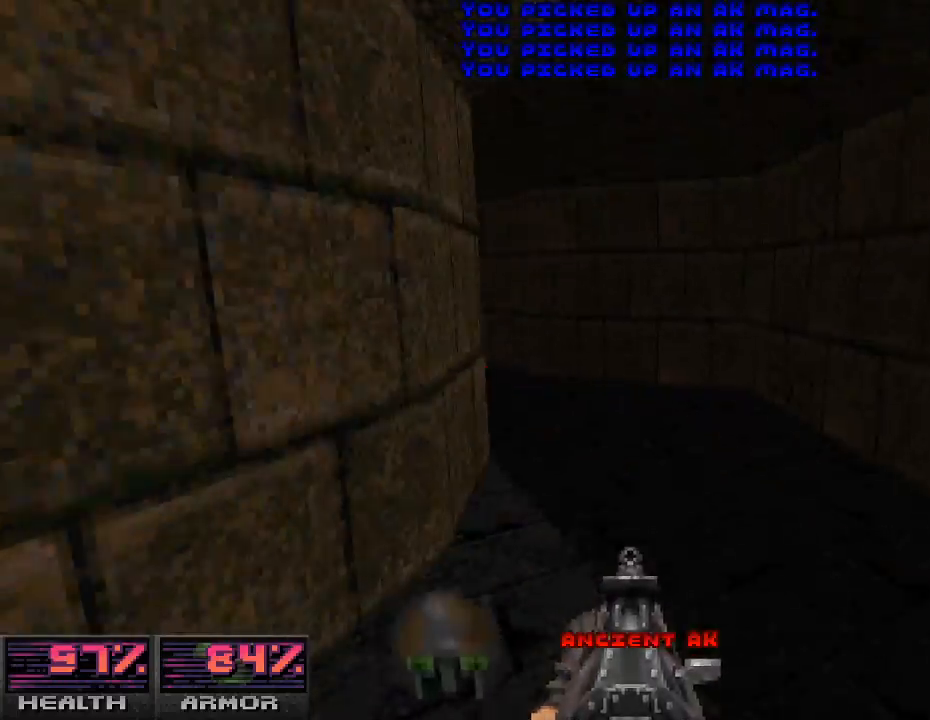
{"keys": ["w"], "mouse": [], "events": [[133, "a", "up"], [167, "w", "up"], [367, "w", "down"]]}
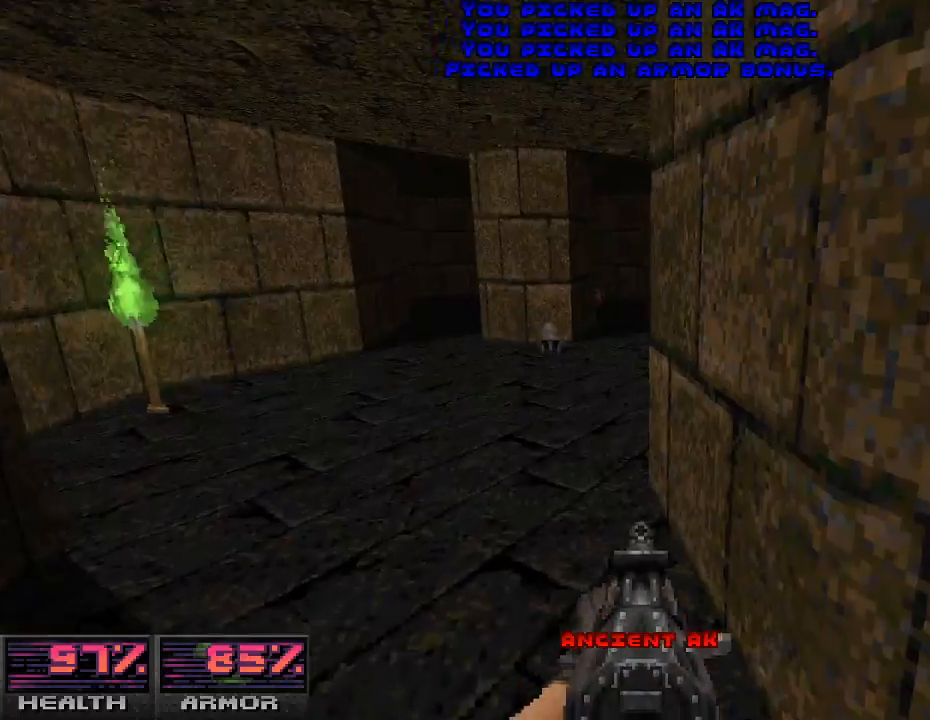
{"keys": ["w"], "mouse": [], "events": [[133, "a", "down"], [300, "a", "up"]]}
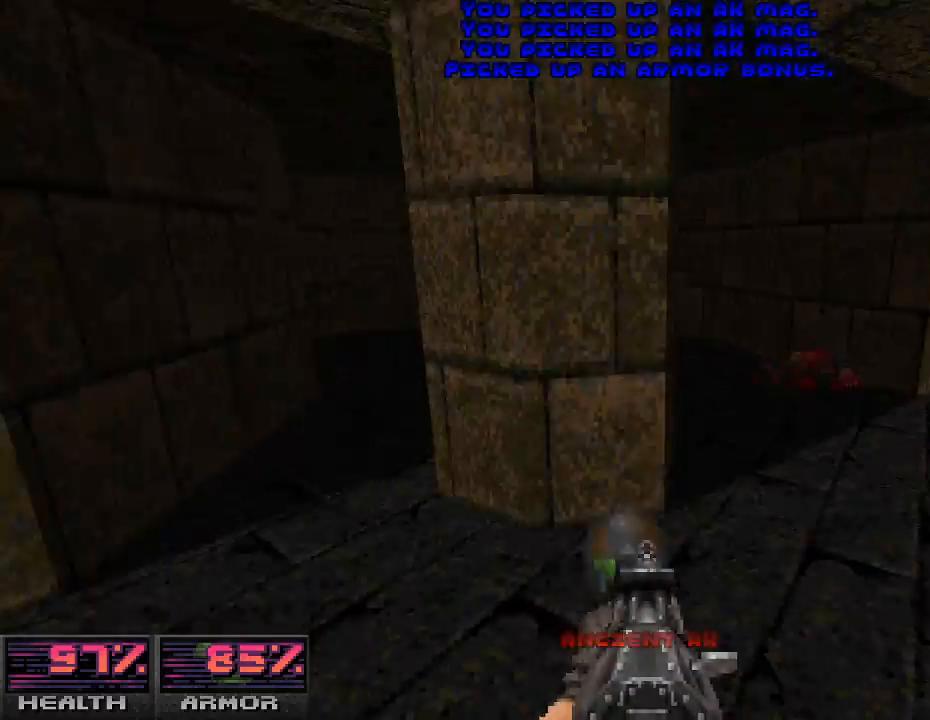
{"keys": ["w"], "mouse": [], "events": [[167, "d", "down"], [300, "d", "up"]]}
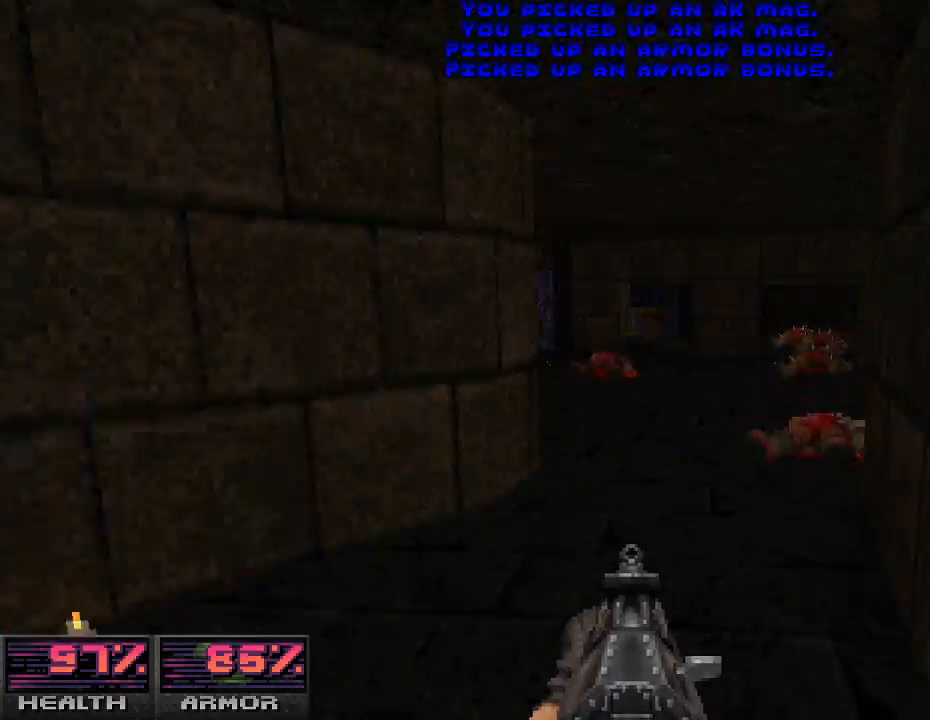
{"keys": ["w"], "mouse": [], "events": [[267, "d", "down"], [367, "d", "up"]]}
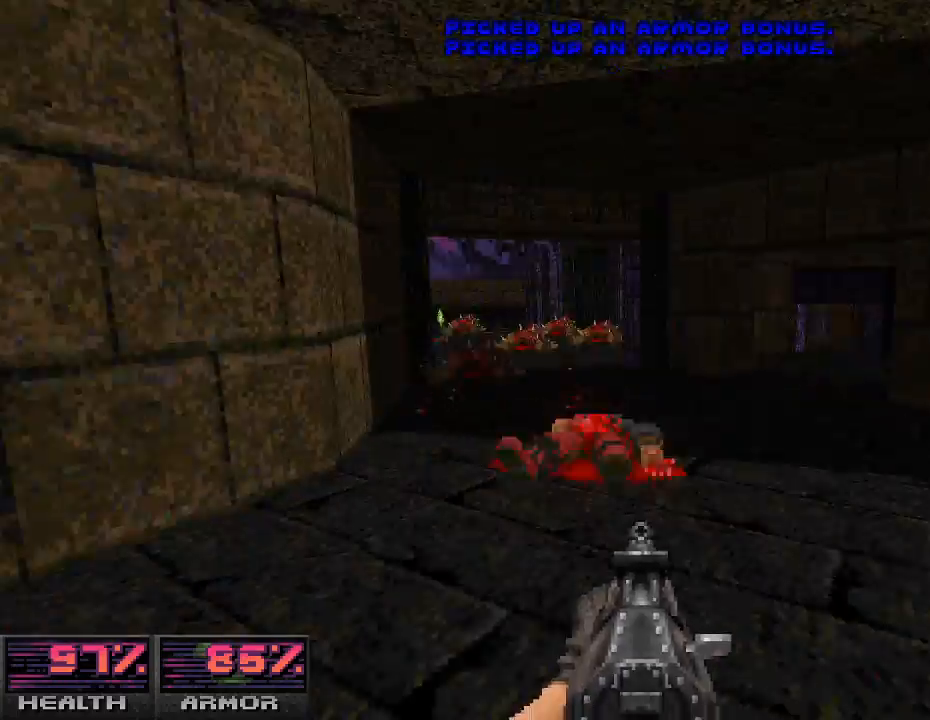
{"keys": ["a"], "mouse": [], "events": [[367, "a", "down"], [367, "w", "up"]]}
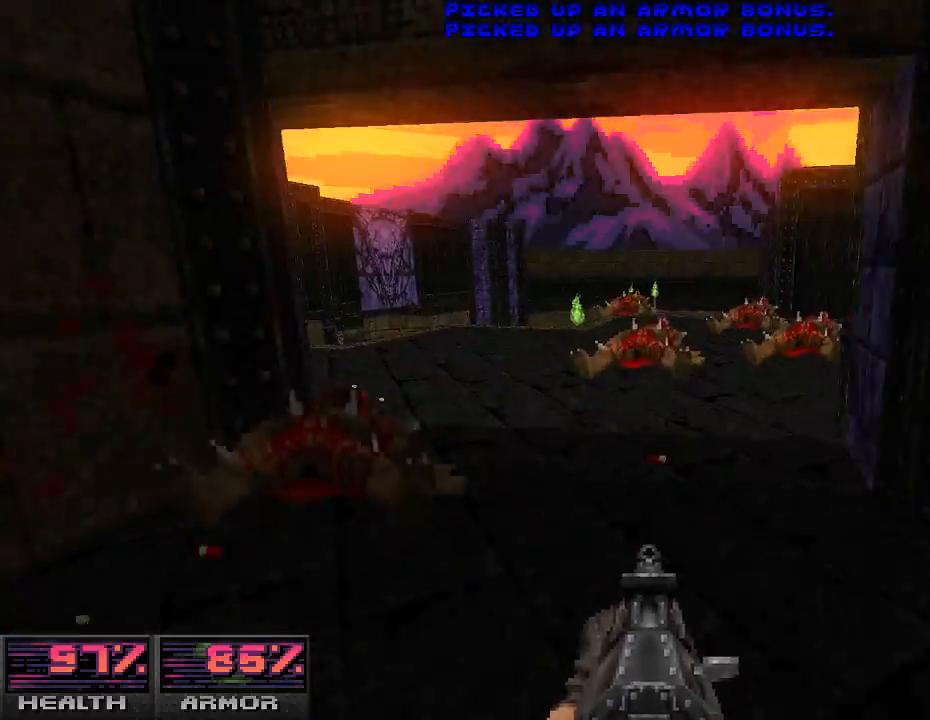
{"keys": ["w"], "mouse": [], "events": [[100, "a", "up"], [100, "w", "down"], [300, "d", "down"], [433, "d", "up"]]}
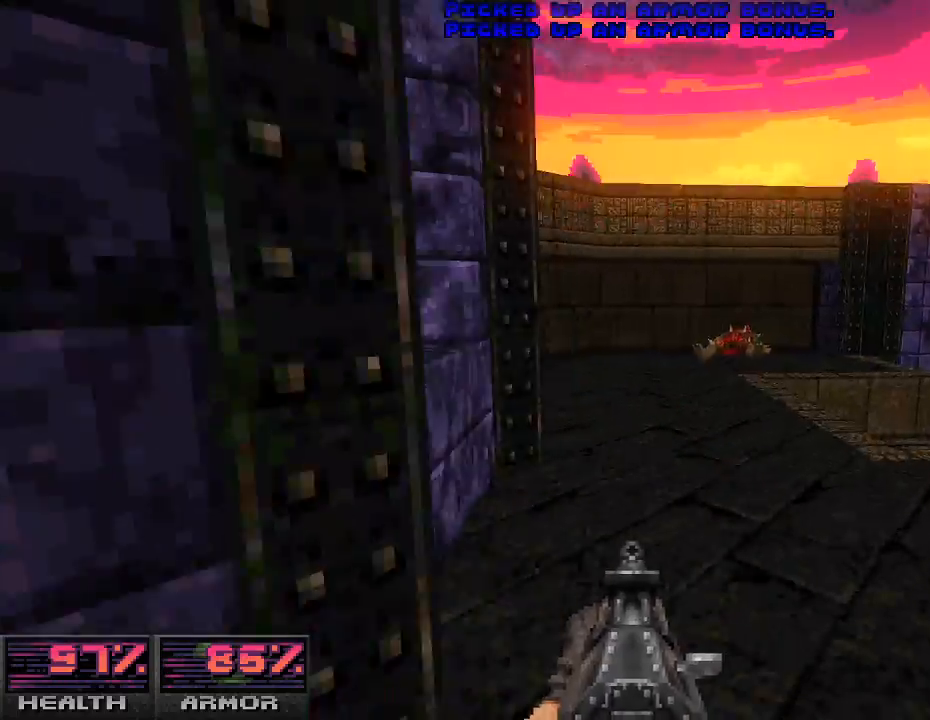
{"keys": [], "mouse": [], "events": [[233, "a", "down"], [333, "a", "up"], [367, "w", "up"], [433, "w", "down"], [500, "w", "up"]]}
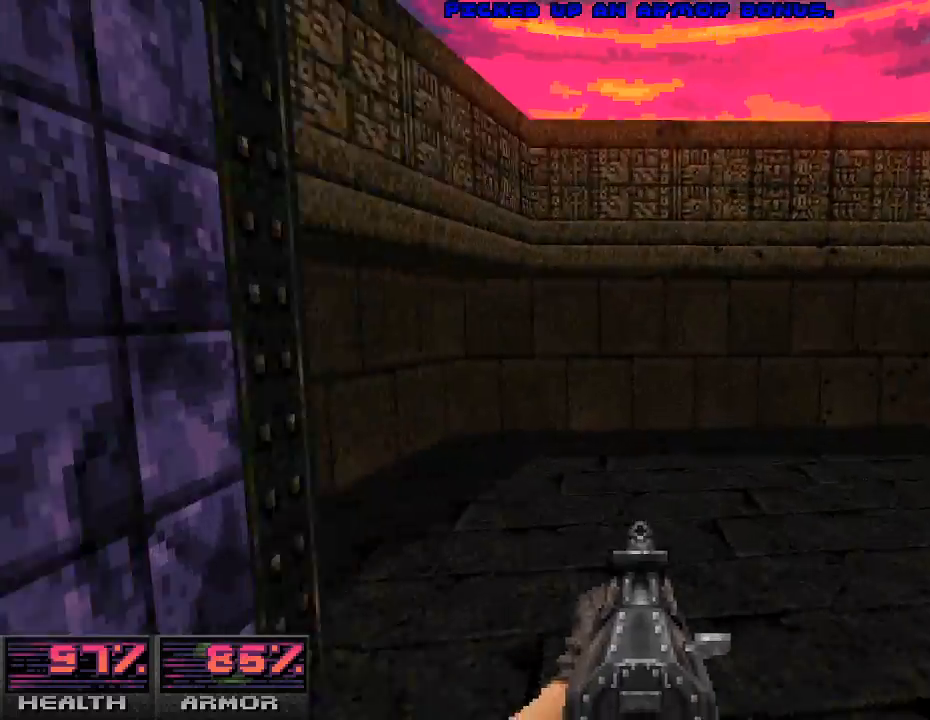
{"keys": ["a", "w"], "mouse": [], "events": [[167, "a", "down"], [333, "w", "down"]]}
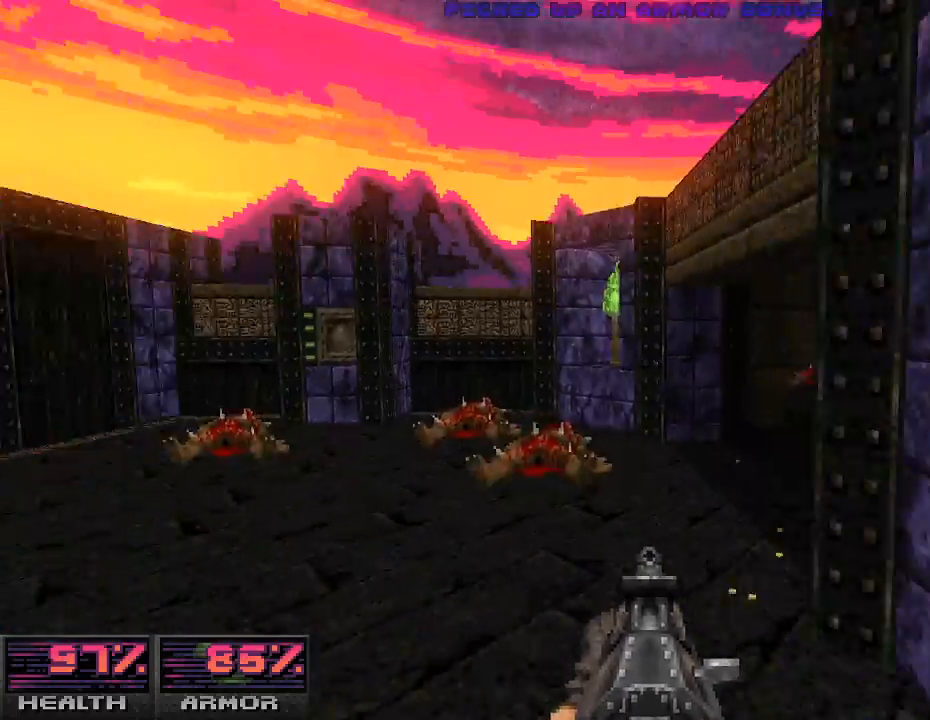
{"keys": ["a", "w"], "mouse": [], "events": [[67, "a", "up"], [500, "a", "down"]]}
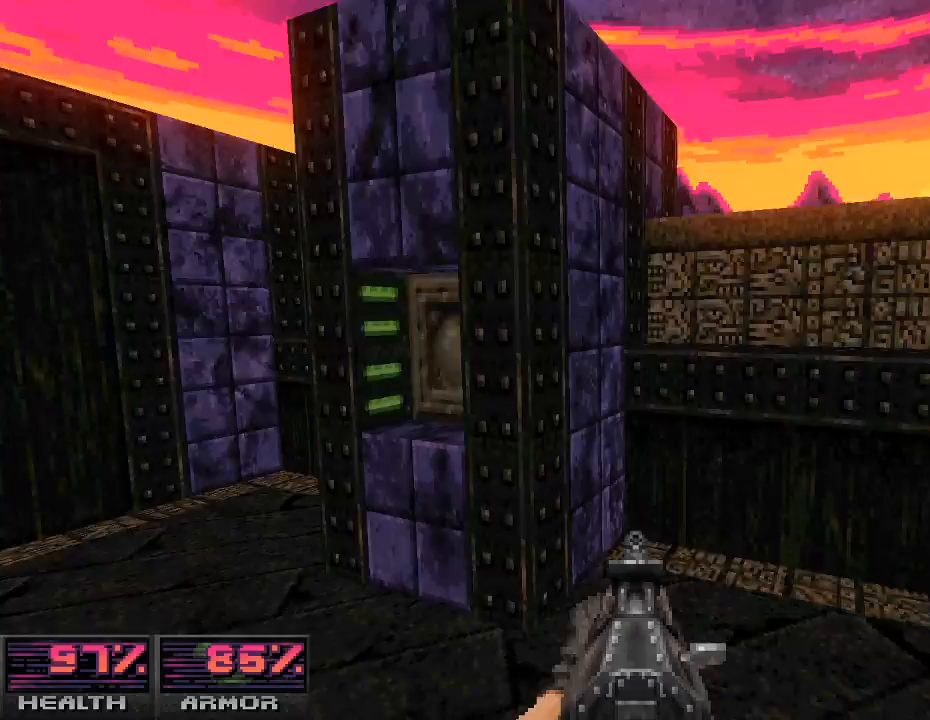
{"keys": ["a"], "mouse": [], "events": [[67, "w", "up"], [167, "a", "up"], [433, "a", "down"]]}
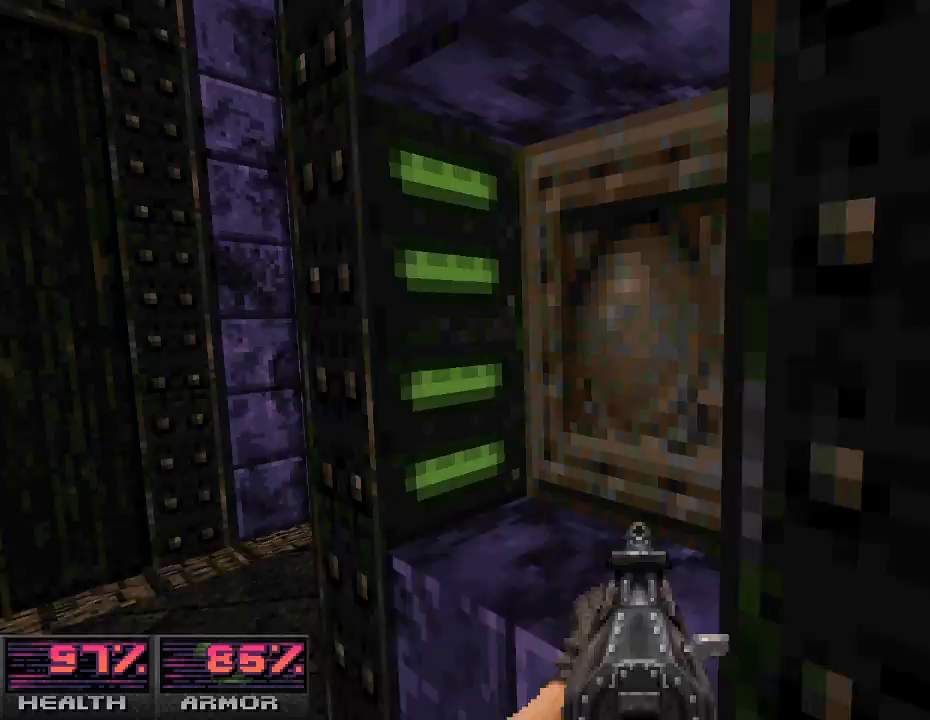
{"keys": ["w"], "mouse": [], "events": [[67, "a", "up"], [167, "e", "down"], [333, "e", "up"], [333, "w", "down"]]}
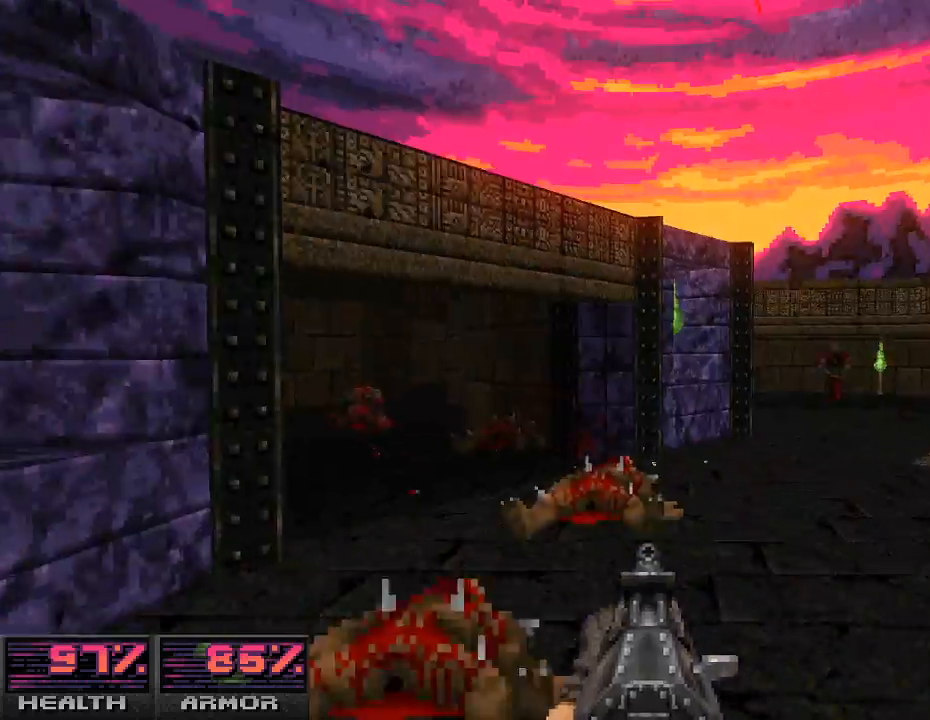
{"keys": ["a"], "mouse": ["left"], "events": [[100, "d", "down"], [267, "d", "up"], [400, "w", "up"], [433, "mouse_left", "down"], [500, "a", "down"]]}
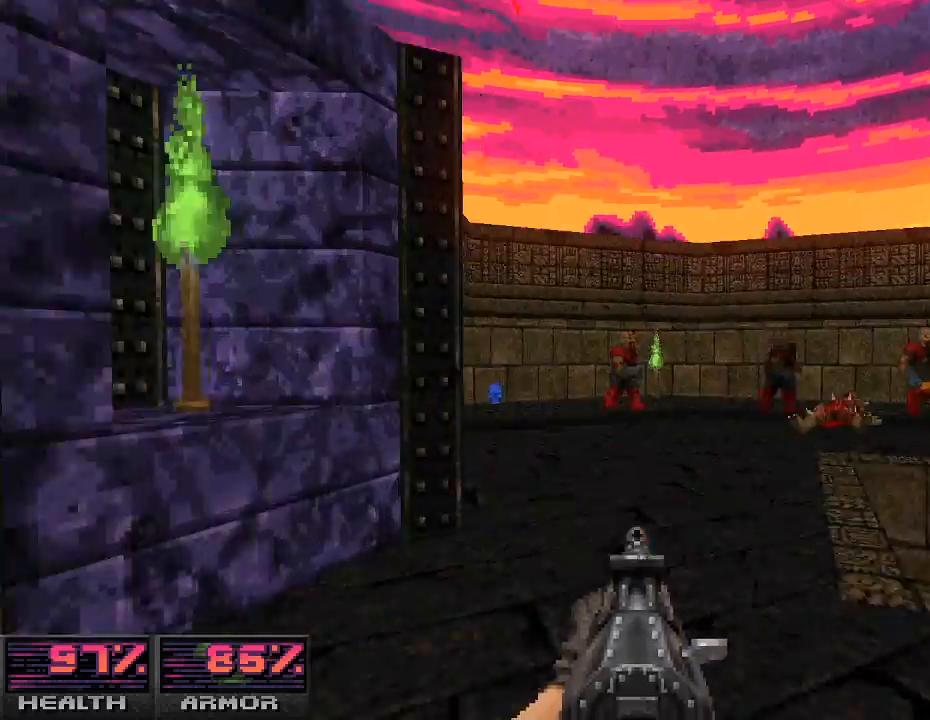
{"keys": [], "mouse": ["left"], "events": [[167, "a", "up"], [167, "s", "down"], [300, "s", "up"]]}
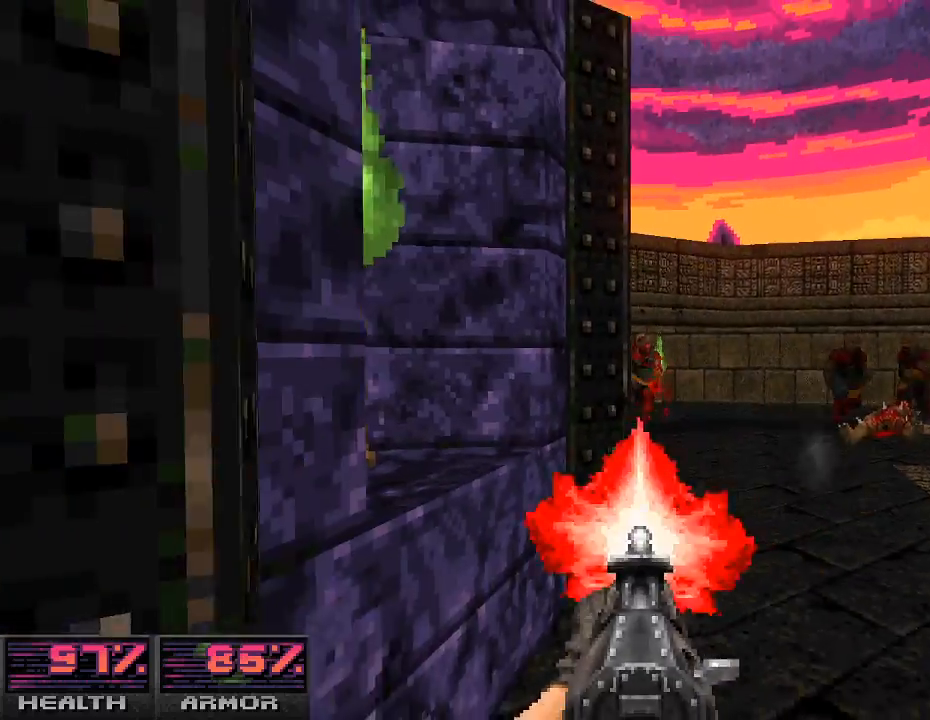
{"keys": [], "mouse": ["left"], "events": [[33, "w", "down"], [100, "w", "up"], [267, "s", "down"], [433, "s", "up"]]}
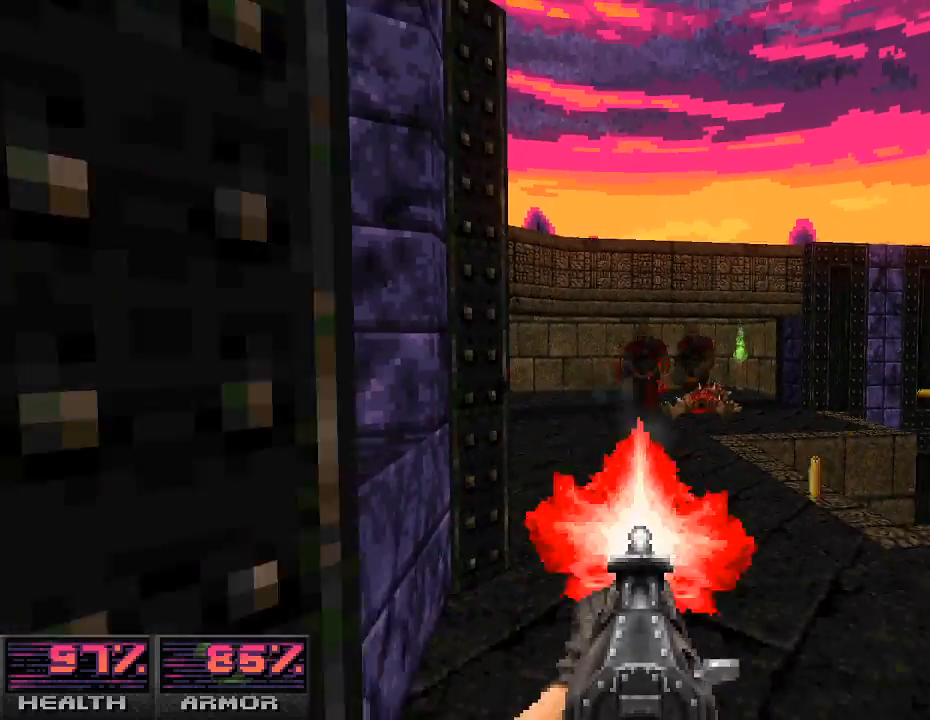
{"keys": [], "mouse": ["left"], "events": [[167, "w", "down"], [267, "w", "up"]]}
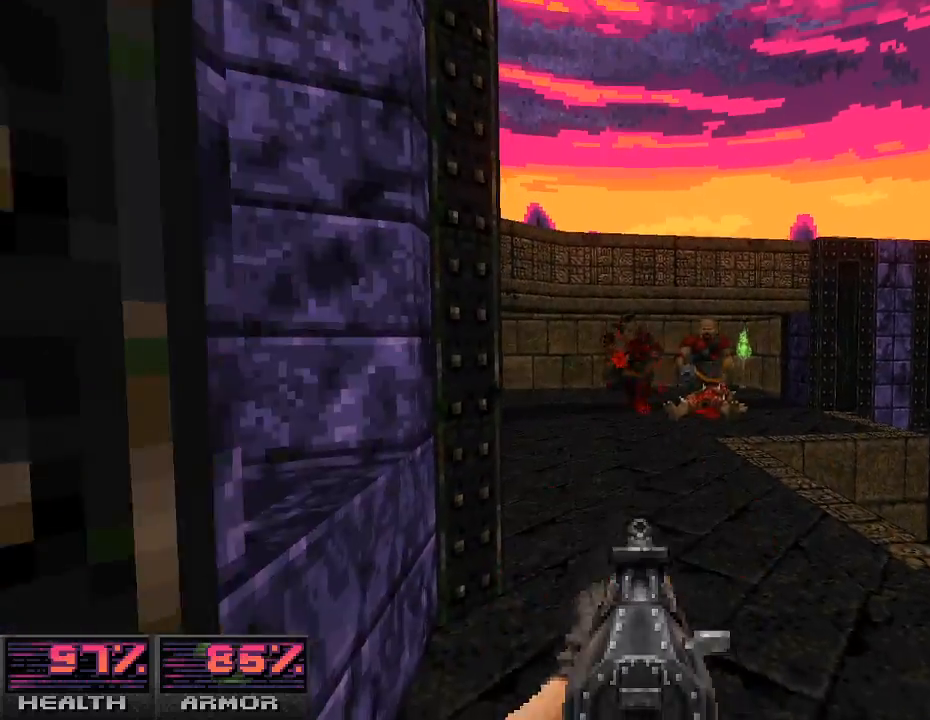
{"keys": [], "mouse": ["left"], "events": [[67, "w", "down"], [100, "w", "up"], [233, "s", "down"], [367, "s", "up"]]}
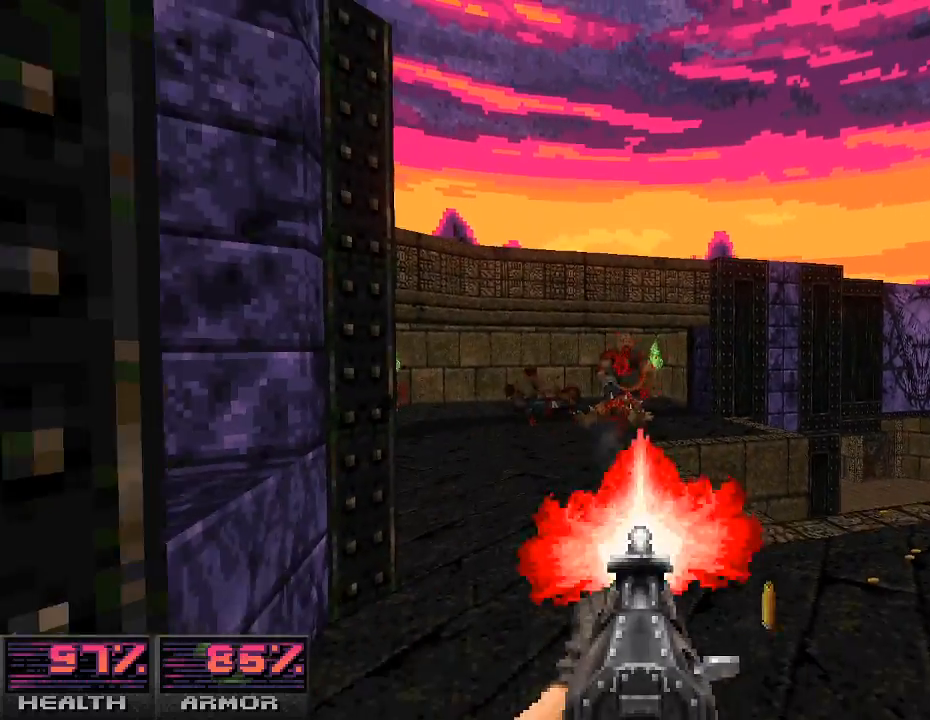
{"keys": ["w"], "mouse": ["left"], "events": [[67, "w", "down"], [167, "w", "up"], [400, "w", "down"]]}